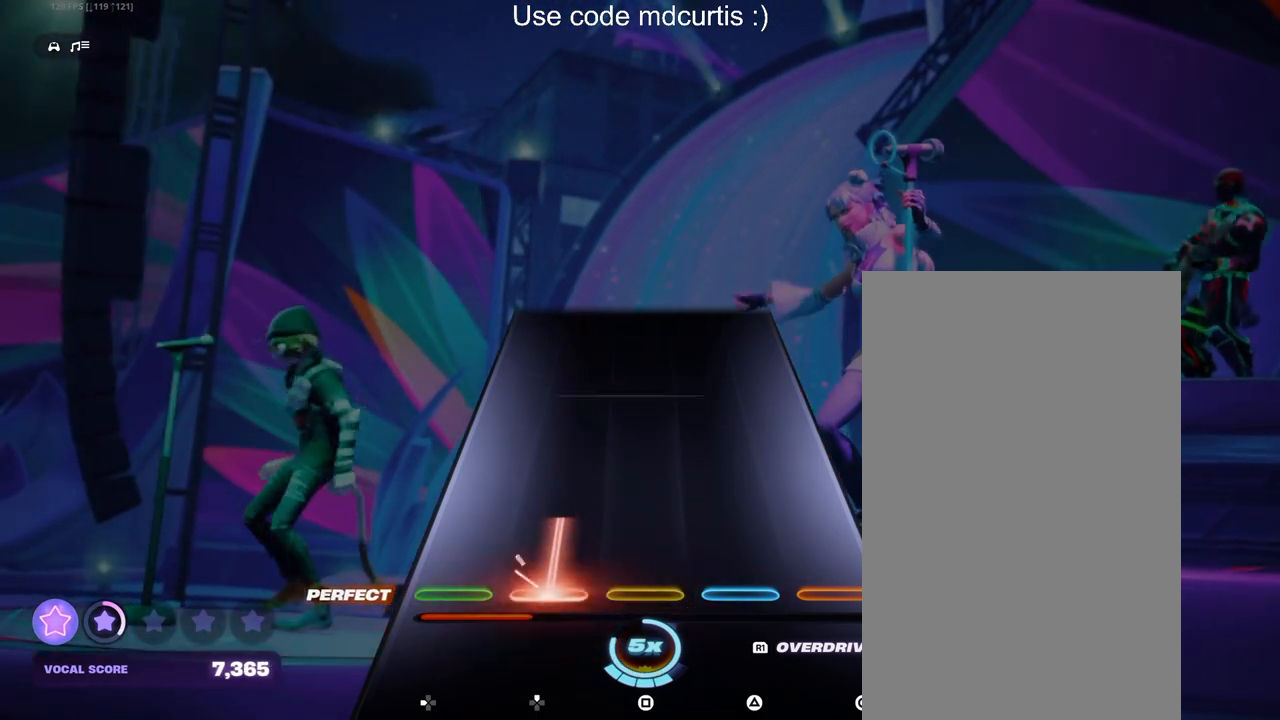
Gameplay with a controller (PlayStation layout); each line is a JSON object with the inputs held at the frame after it. "events" lists button and stick changes between this image and that frame as [ms after this image, input, new state], when the widget could be followed in between. Not read: left_stick right_stick.
{"buttons": [], "events": [[350, "DPAD_UP", "up"]]}
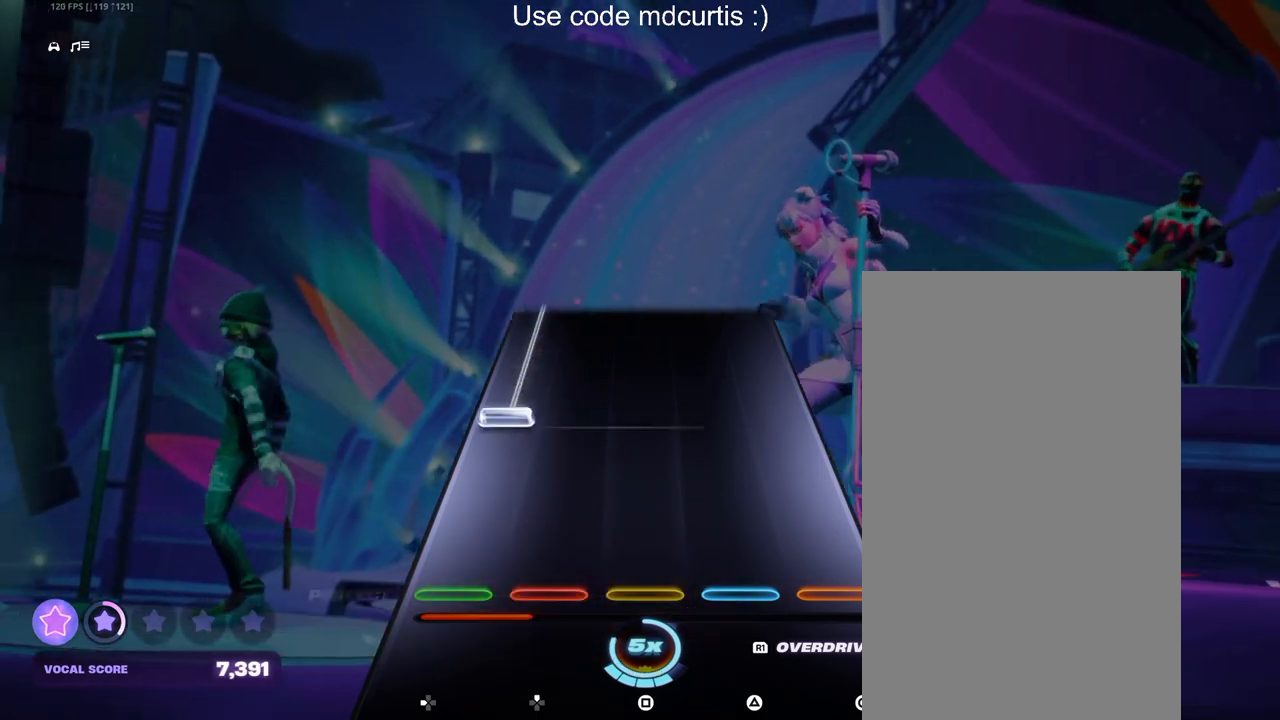
{"buttons": ["DPAD_LEFT"], "events": [[250, "DPAD_LEFT", "down"]]}
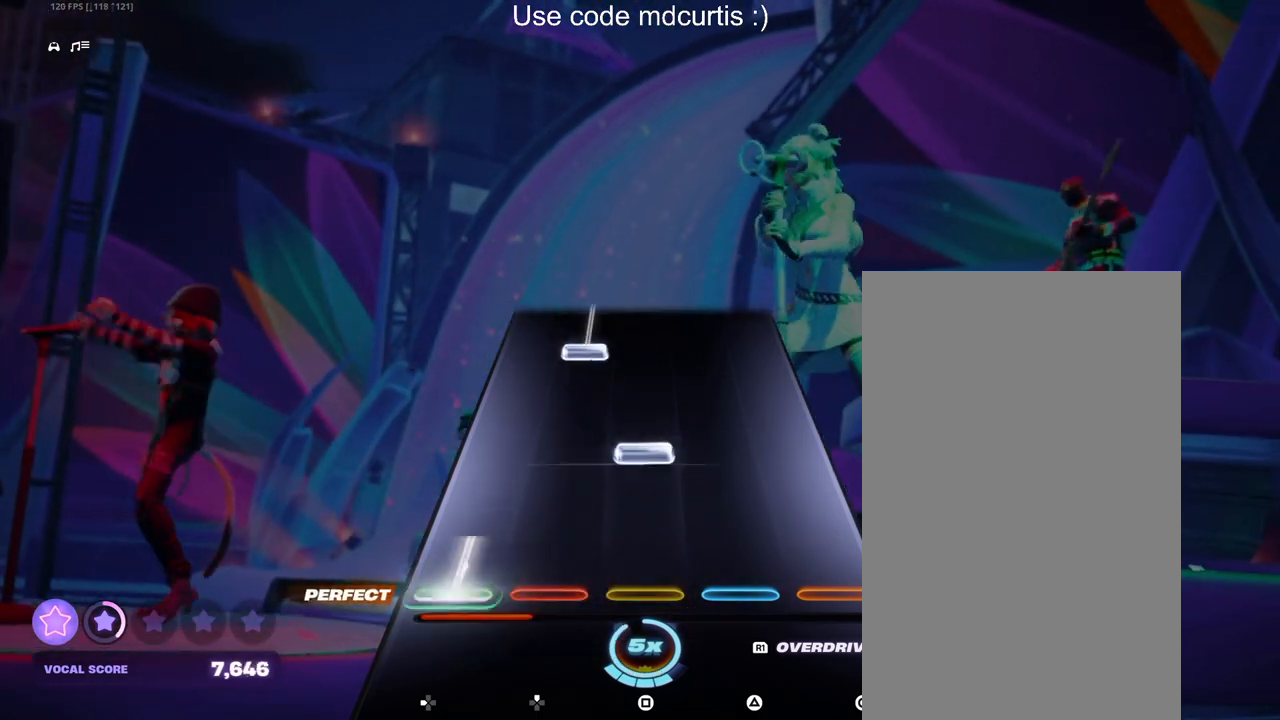
{"buttons": ["DPAD_UP"], "events": [[133, "DPAD_LEFT", "up"], [167, "SQUARE", "down"], [300, "SQUARE", "up"], [400, "DPAD_UP", "down"]]}
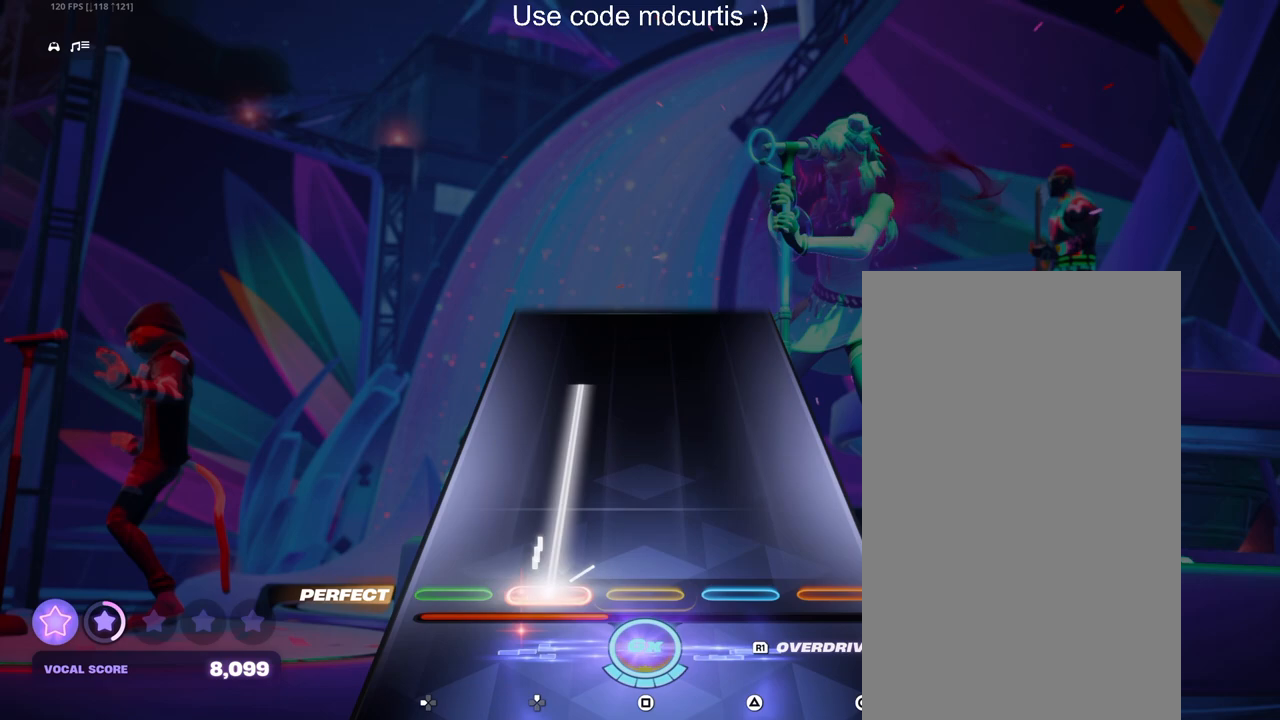
{"buttons": ["DPAD_UP"], "events": []}
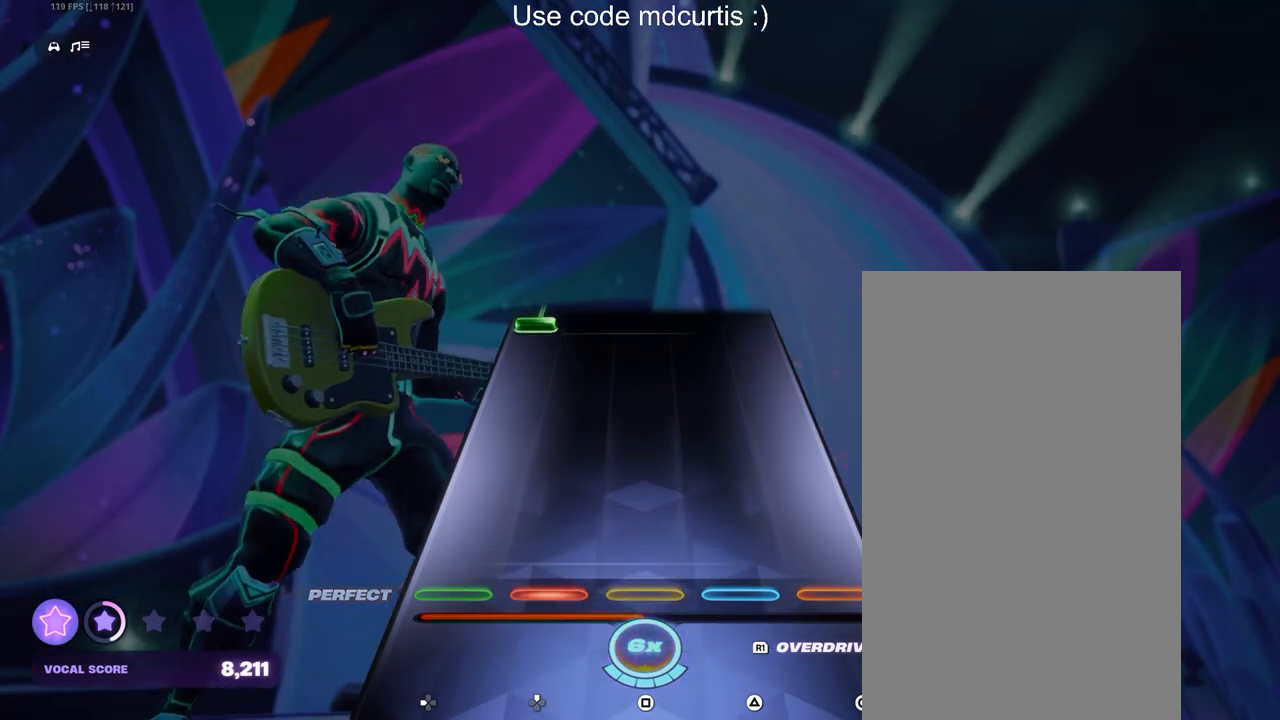
{"buttons": ["DPAD_LEFT"], "events": [[67, "DPAD_UP", "up"], [483, "DPAD_LEFT", "down"]]}
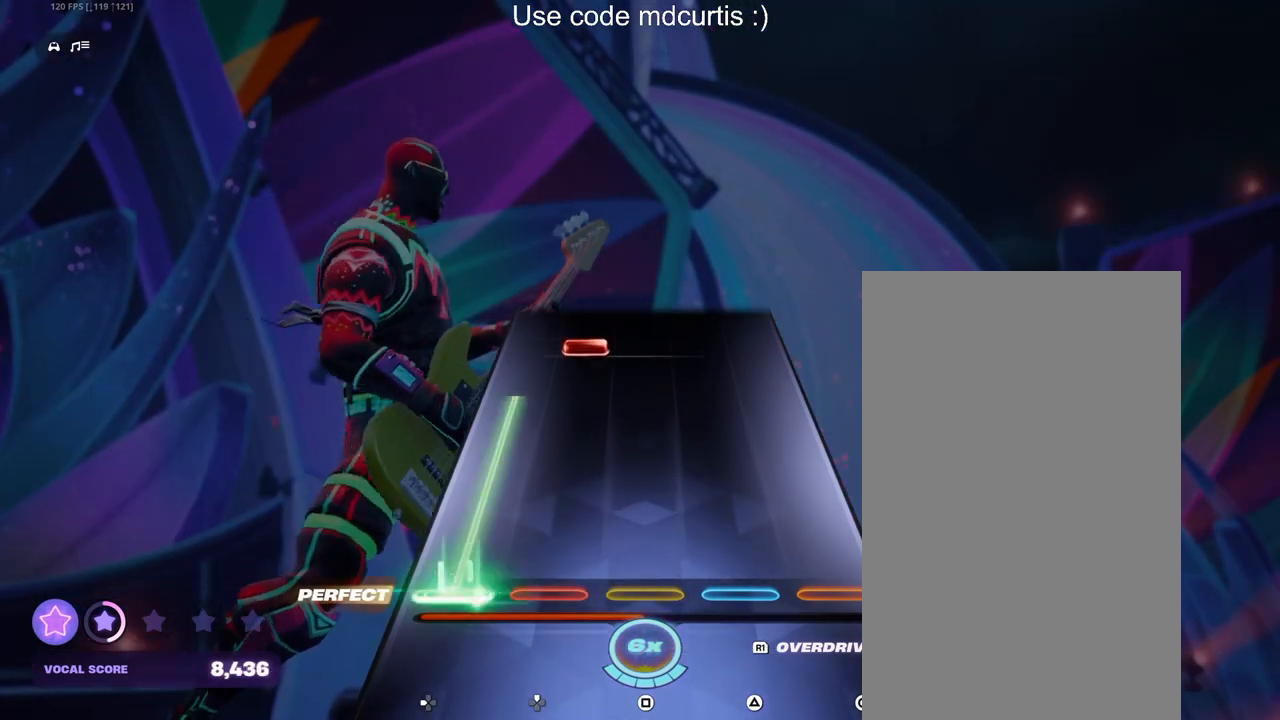
{"buttons": [], "events": [[333, "DPAD_LEFT", "up"], [417, "DPAD_UP", "down"], [500, "DPAD_UP", "up"]]}
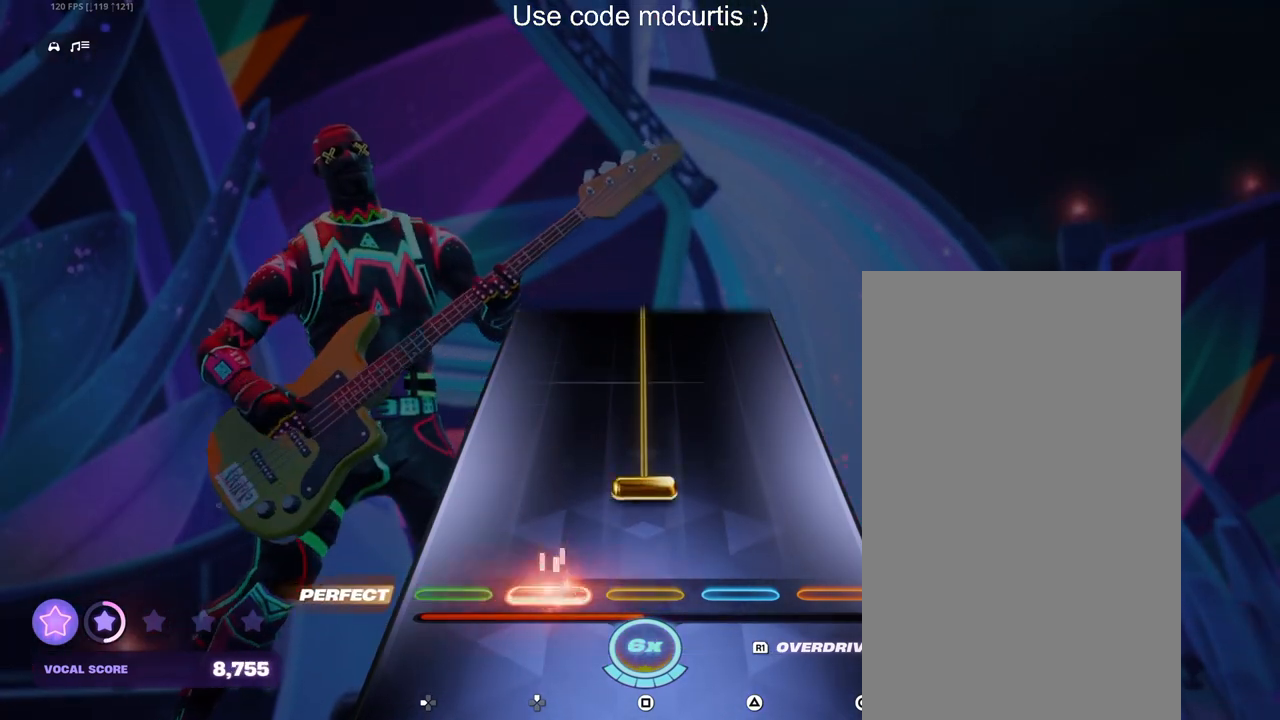
{"buttons": ["SQUARE"], "events": [[133, "SQUARE", "down"]]}
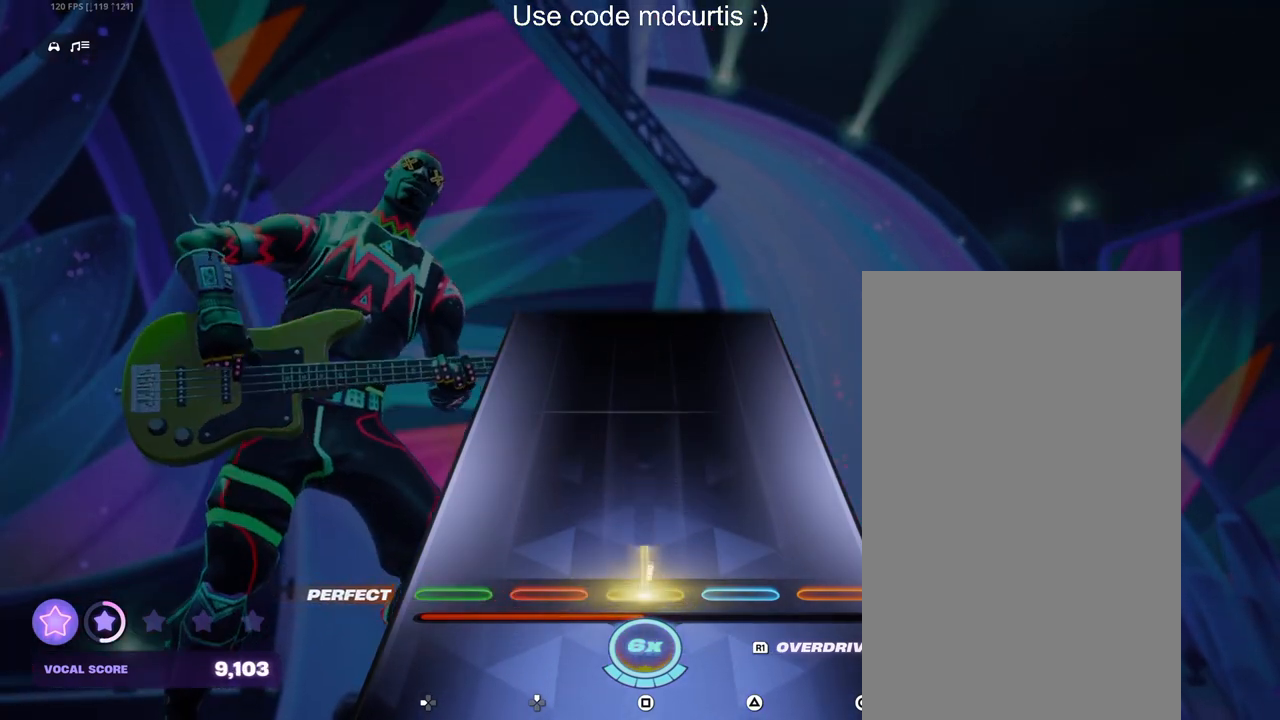
{"buttons": [], "events": [[250, "SQUARE", "up"]]}
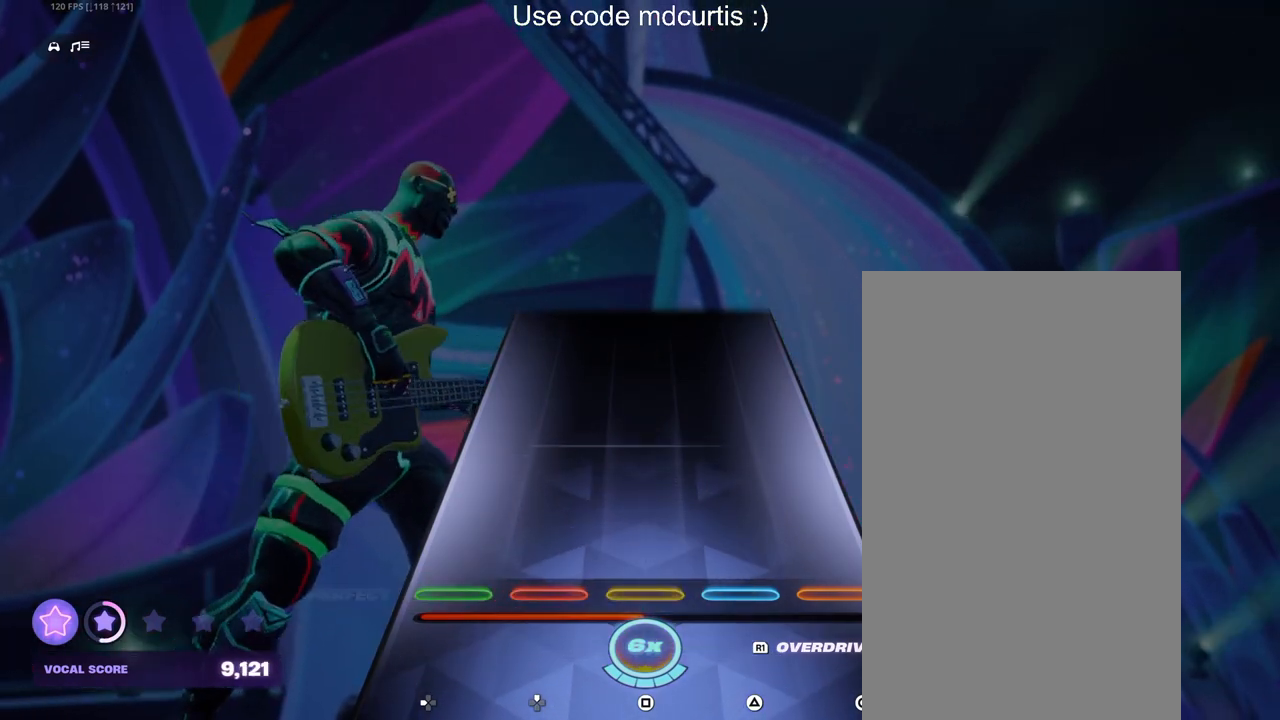
{"buttons": [], "events": []}
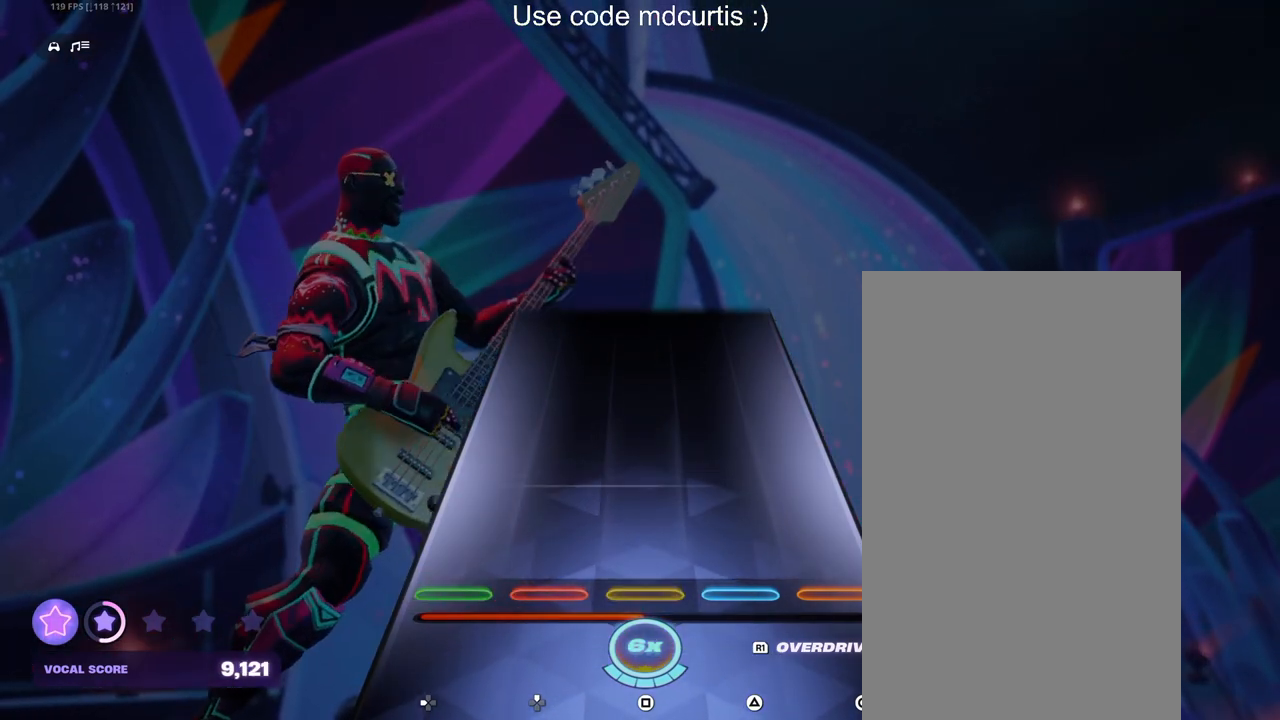
{"buttons": [], "events": []}
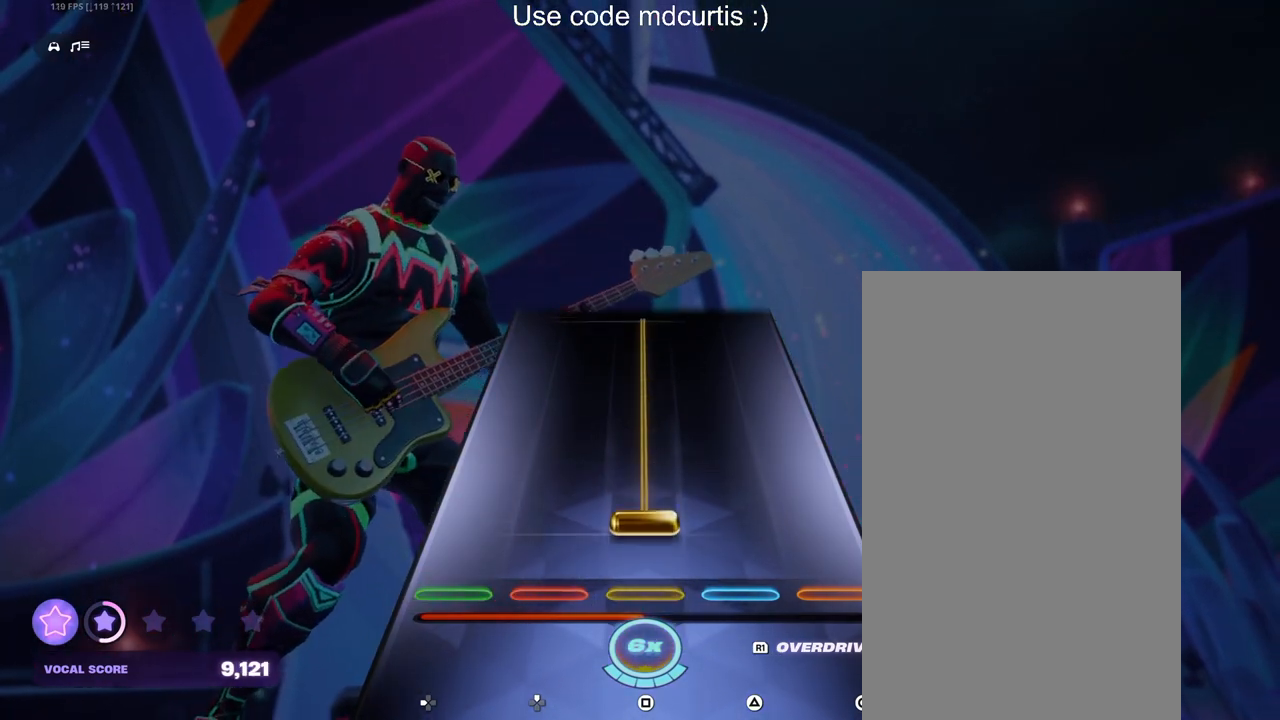
{"buttons": ["SQUARE"], "events": [[83, "SQUARE", "down"]]}
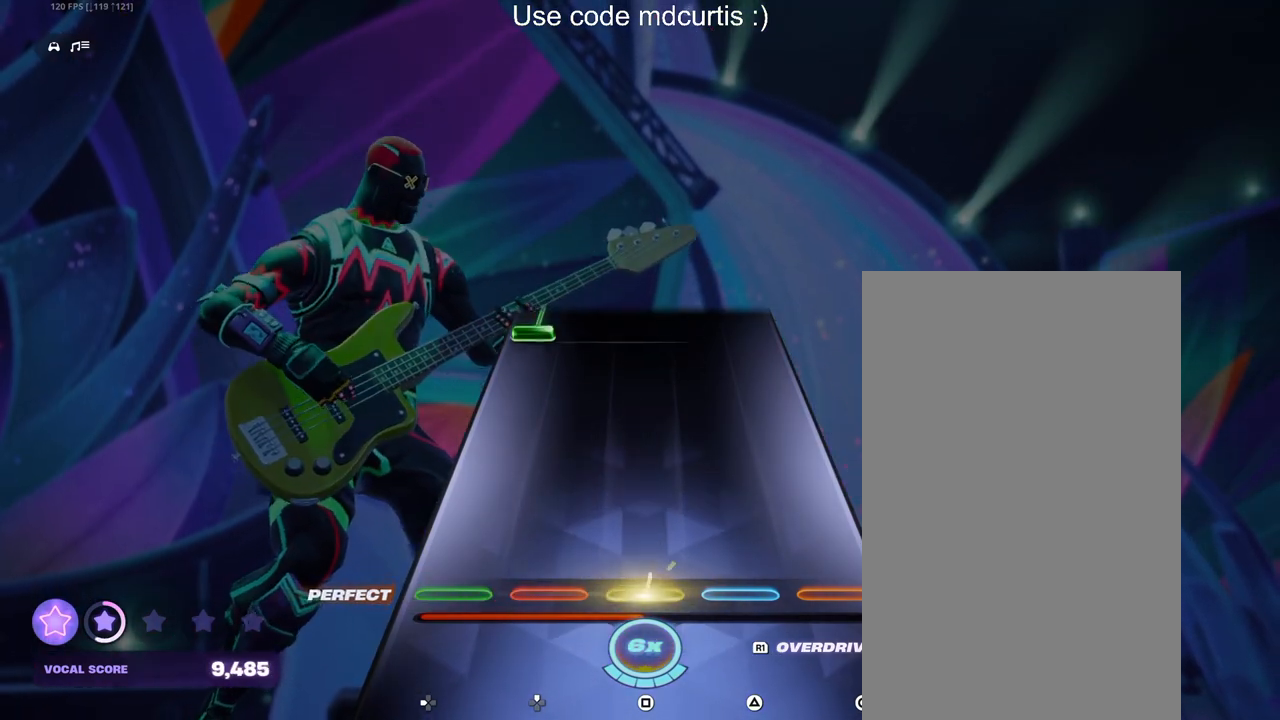
{"buttons": ["DPAD_LEFT"], "events": [[233, "SQUARE", "up"], [467, "DPAD_LEFT", "down"]]}
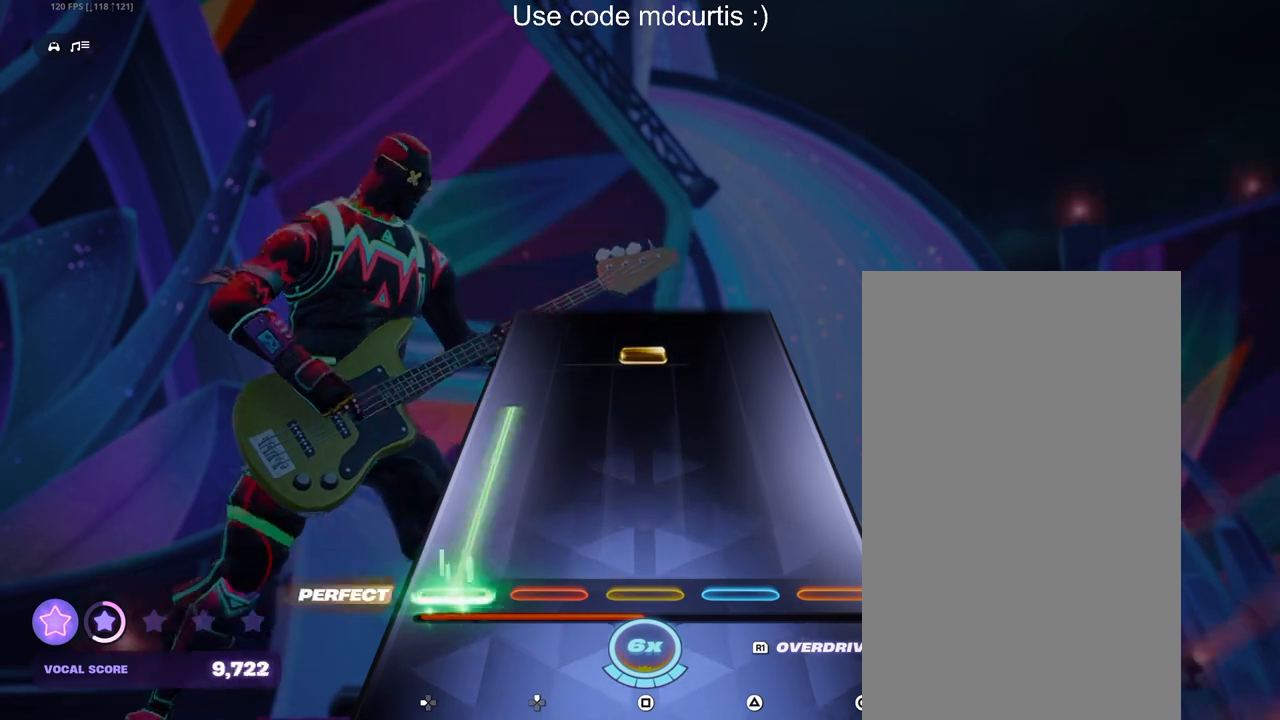
{"buttons": ["SQUARE"], "events": [[367, "DPAD_LEFT", "up"], [383, "SQUARE", "down"]]}
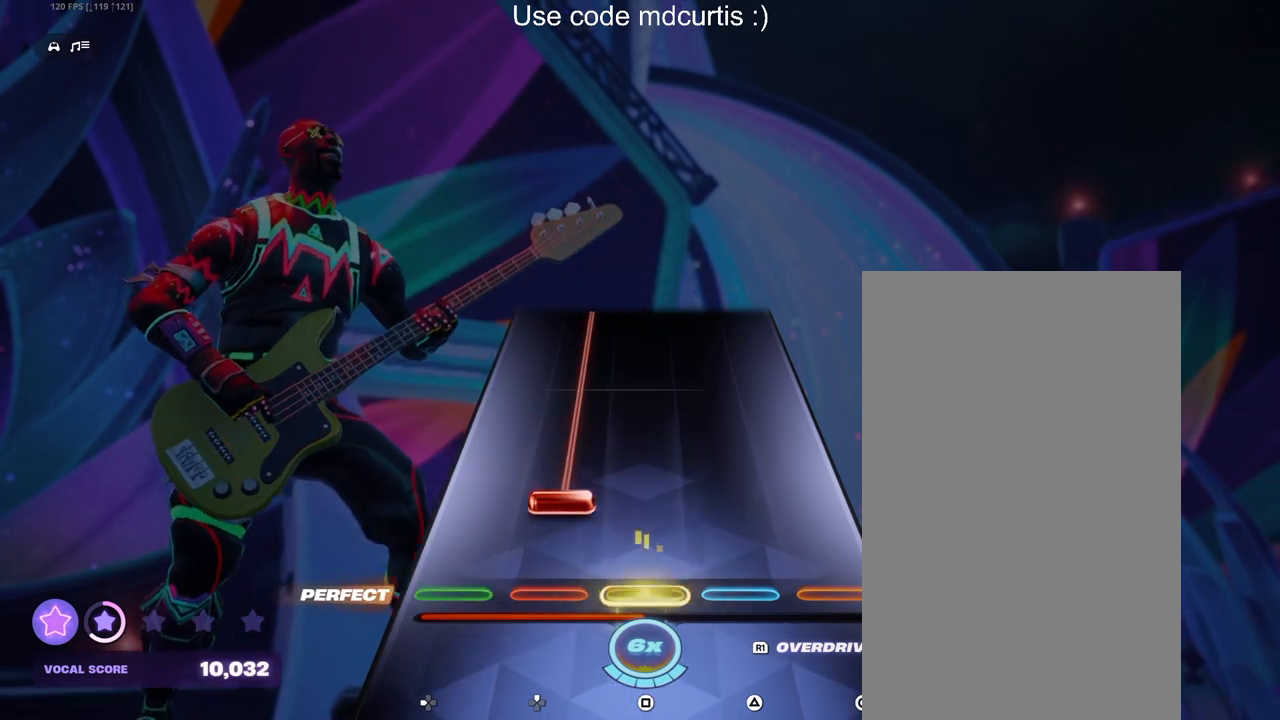
{"buttons": ["DPAD_UP"], "events": [[17, "SQUARE", "up"], [117, "DPAD_UP", "down"]]}
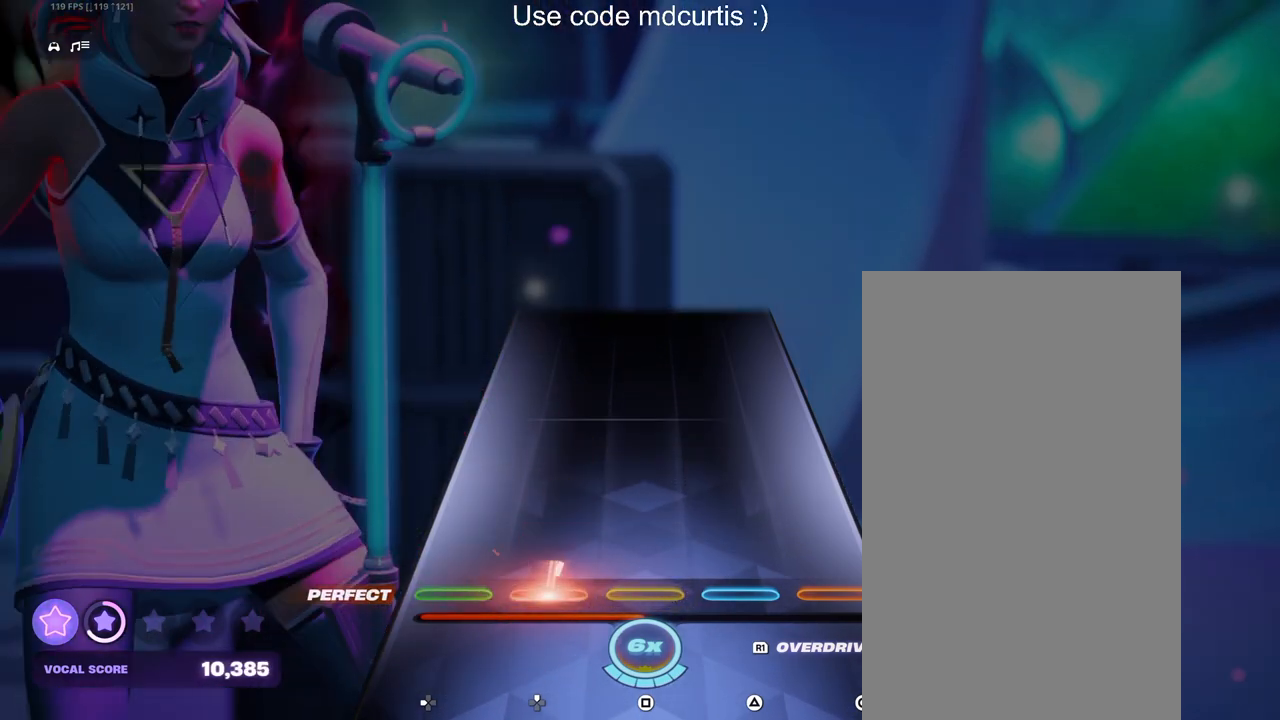
{"buttons": [], "events": [[267, "DPAD_UP", "up"]]}
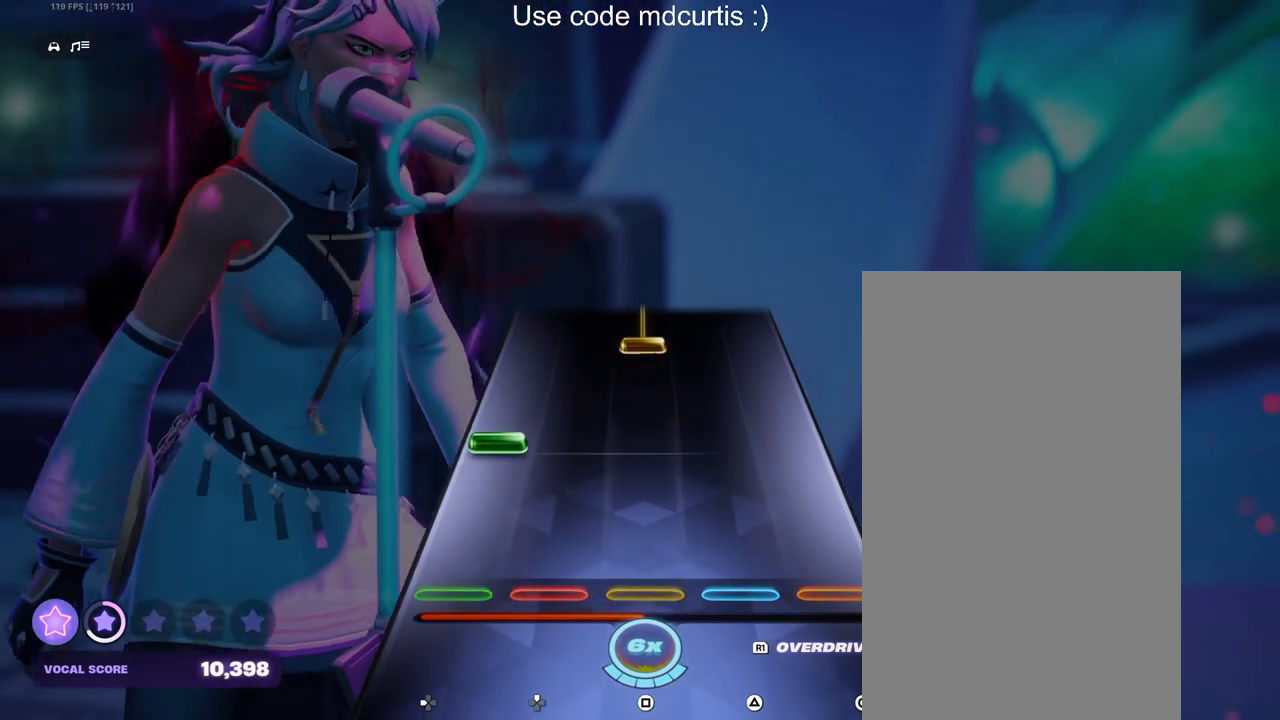
{"buttons": ["SQUARE"], "events": [[200, "DPAD_LEFT", "down"], [317, "DPAD_LEFT", "up"], [417, "SQUARE", "down"]]}
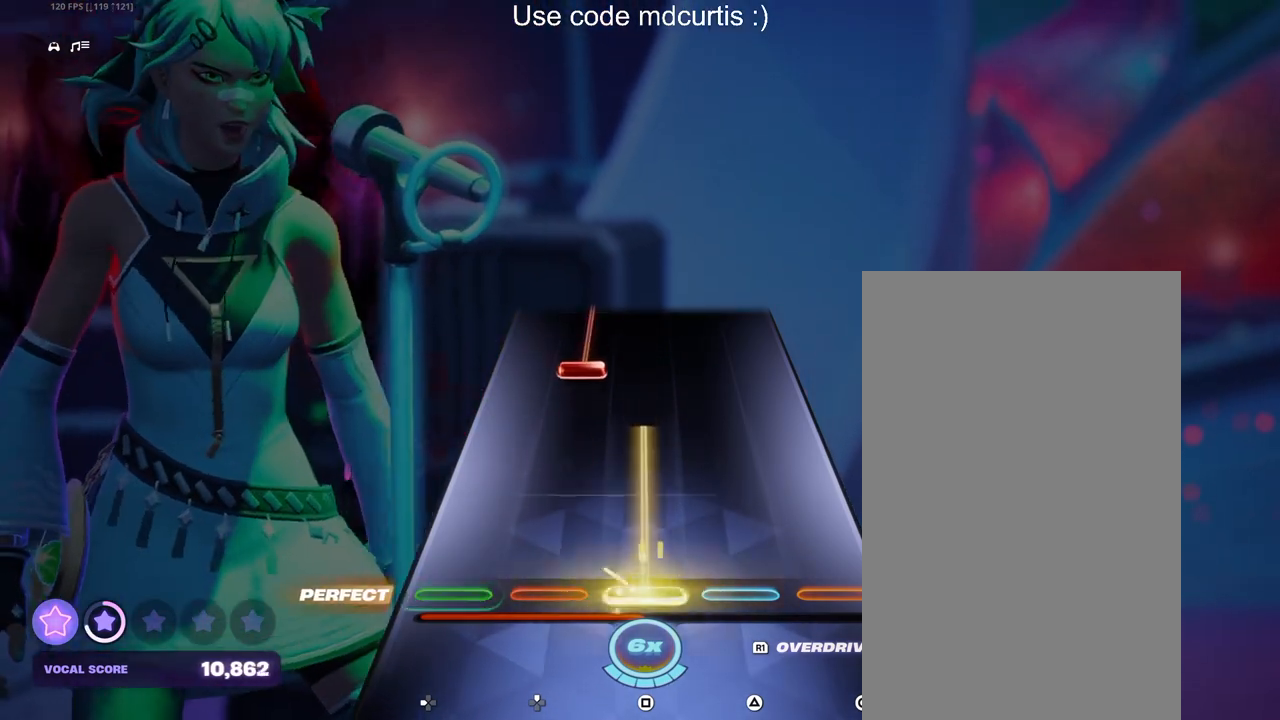
{"buttons": ["DPAD_UP"], "events": [[350, "SQUARE", "up"], [367, "DPAD_UP", "down"]]}
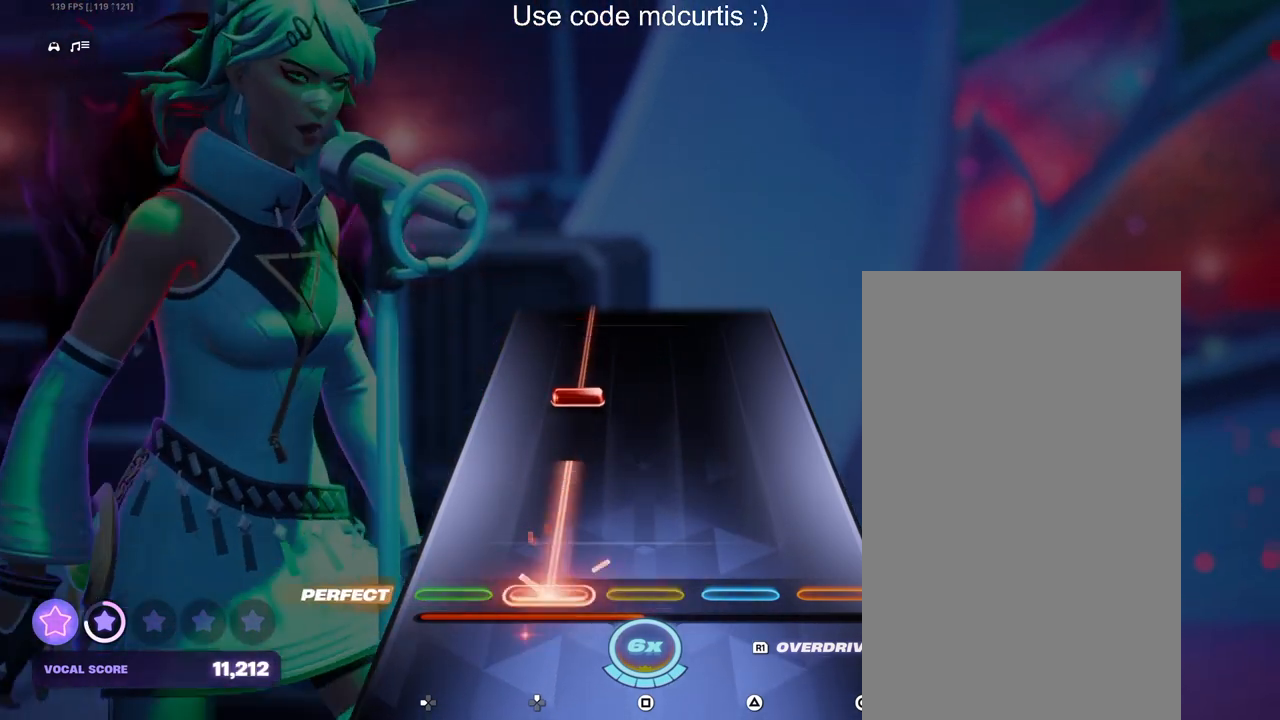
{"buttons": ["DPAD_UP"], "events": [[217, "DPAD_UP", "up"], [283, "DPAD_UP", "down"]]}
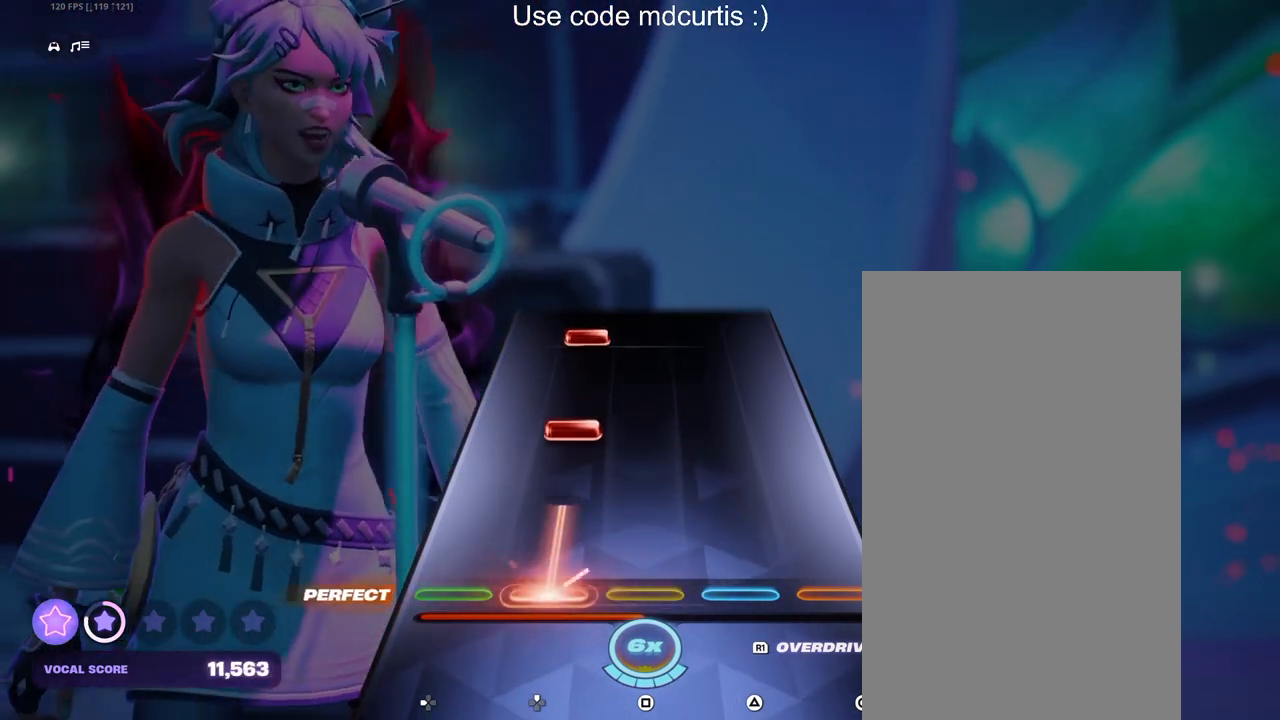
{"buttons": ["DPAD_UP"], "events": [[150, "DPAD_UP", "up"], [233, "DPAD_UP", "down"], [350, "DPAD_UP", "up"], [450, "DPAD_UP", "down"]]}
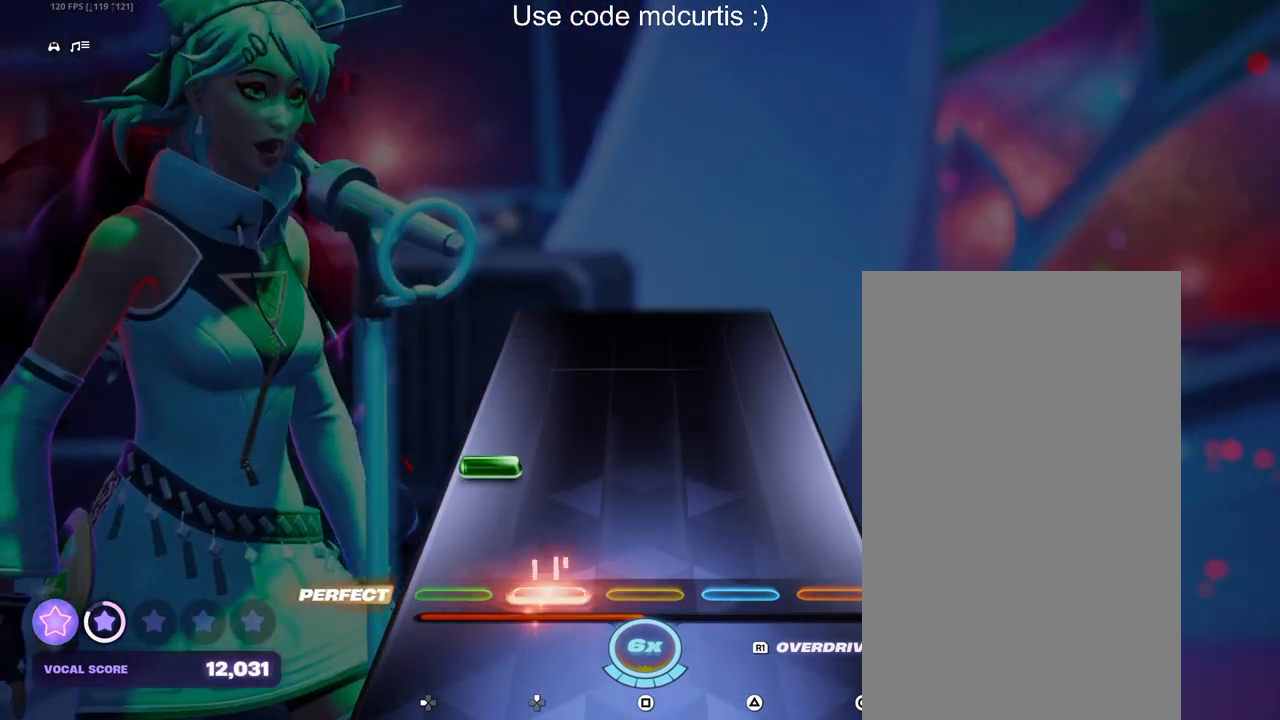
{"buttons": [], "events": [[50, "DPAD_UP", "up"], [167, "DPAD_LEFT", "down"], [283, "DPAD_LEFT", "up"]]}
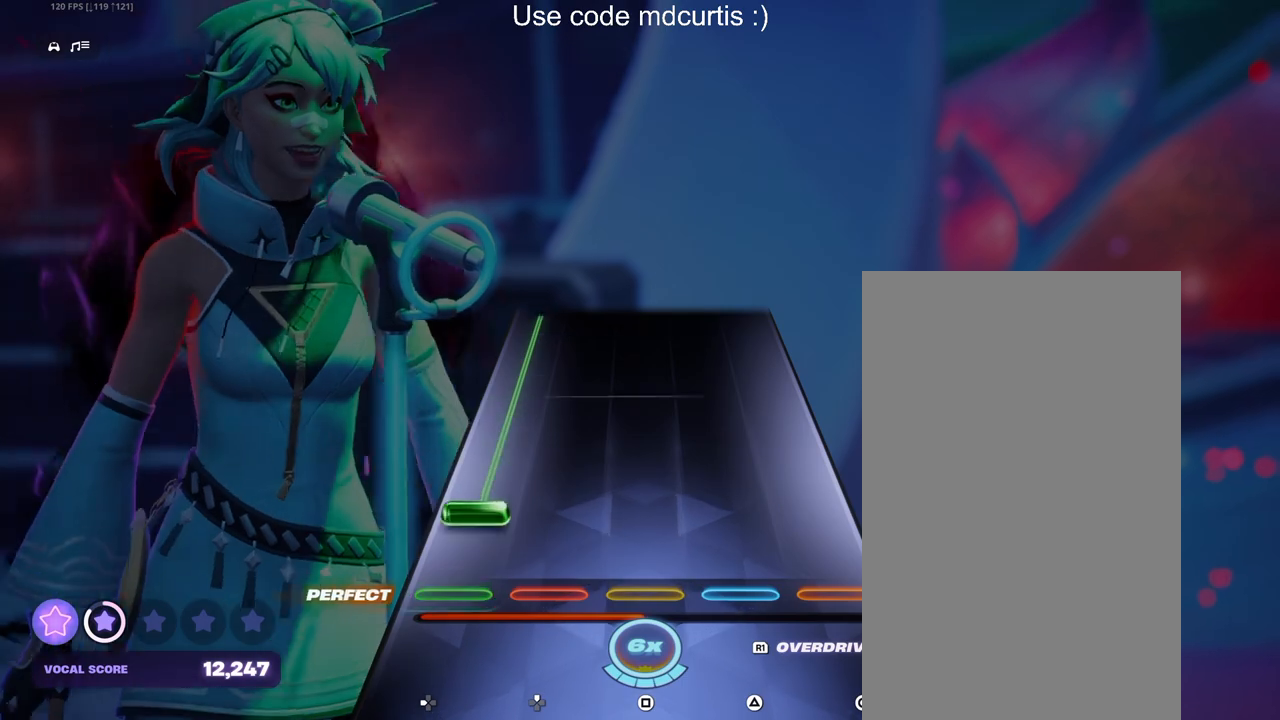
{"buttons": ["DPAD_LEFT"], "events": [[83, "DPAD_LEFT", "down"]]}
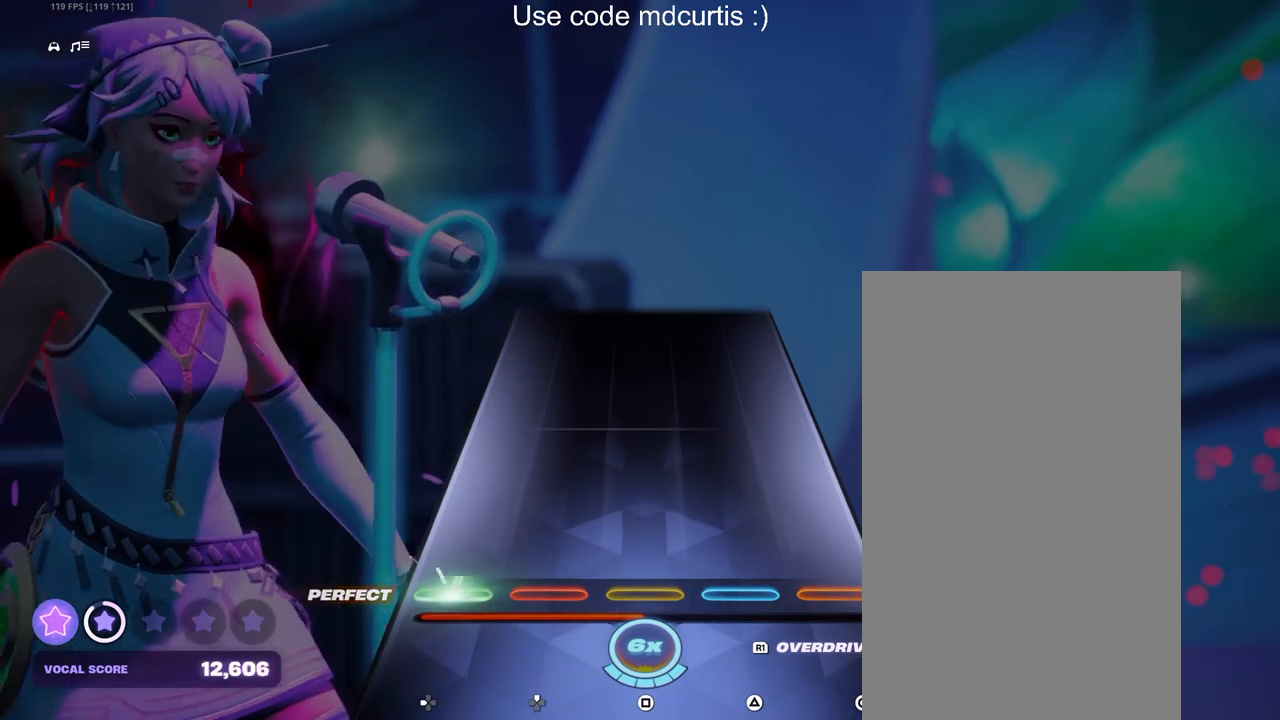
{"buttons": [], "events": [[283, "DPAD_LEFT", "up"]]}
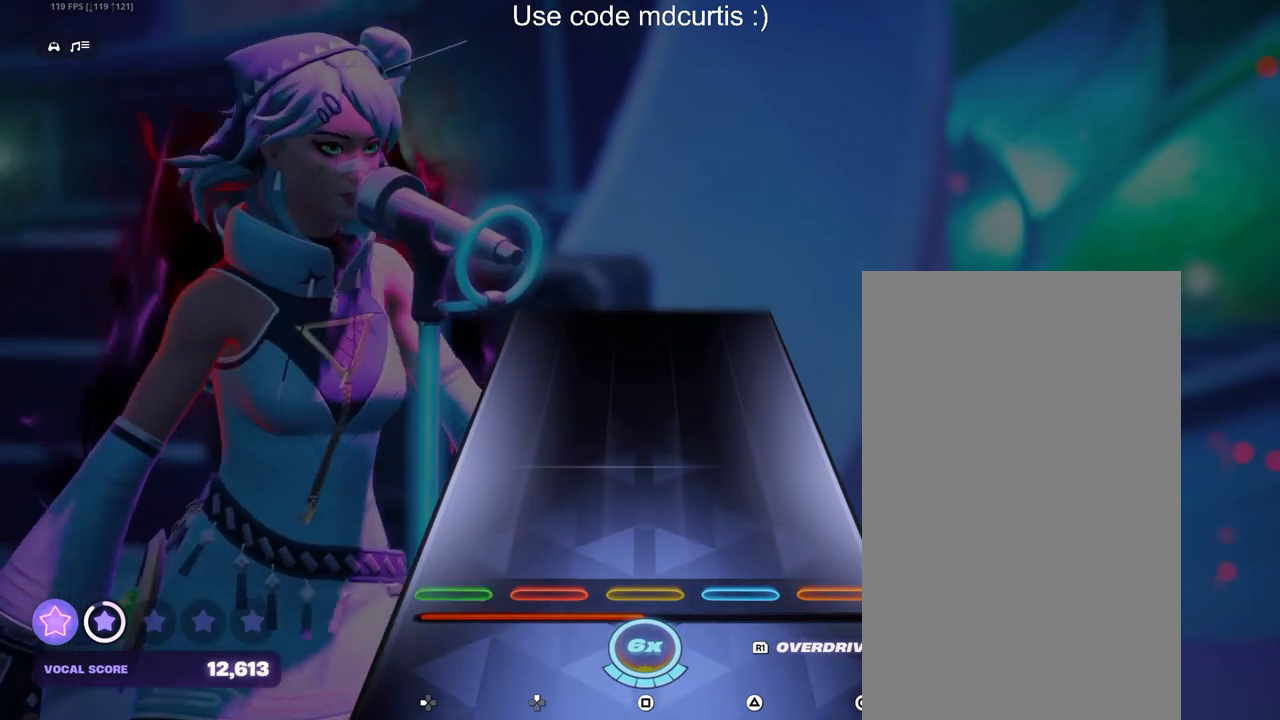
{"buttons": [], "events": []}
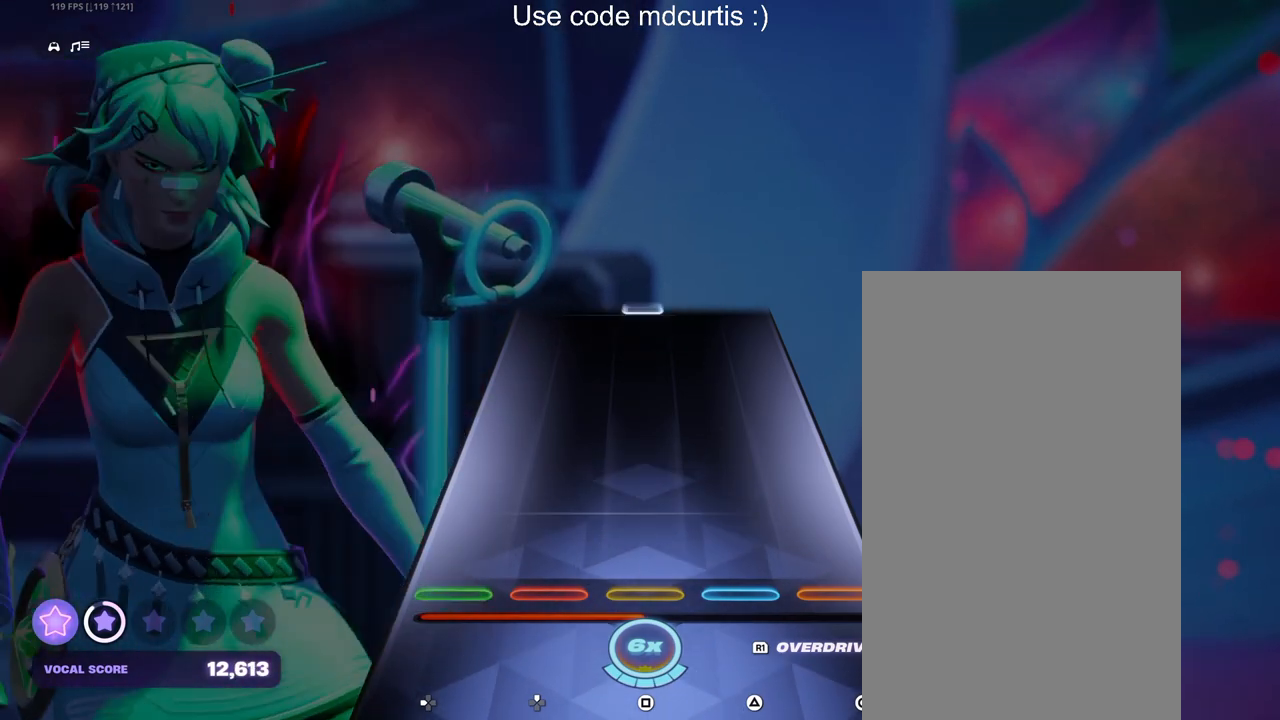
{"buttons": [], "events": []}
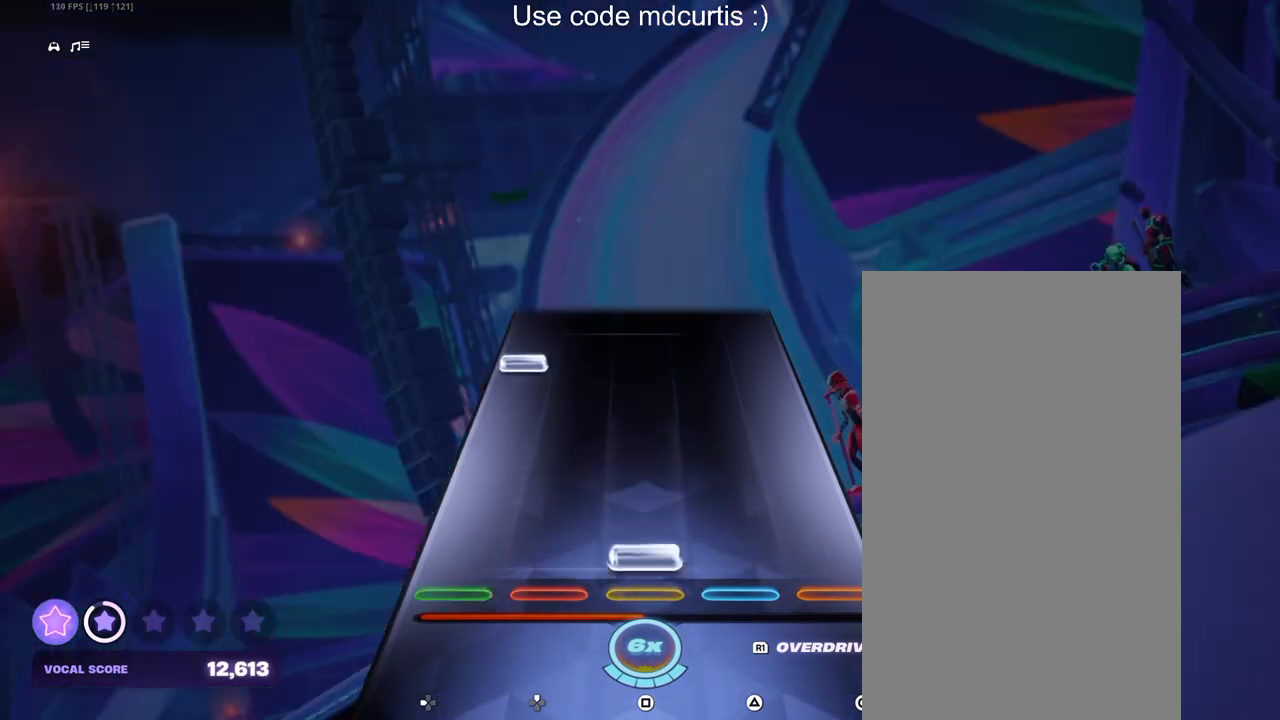
{"buttons": [], "events": [[67, "R1", "down"], [150, "R1", "up"], [383, "DPAD_LEFT", "down"], [500, "DPAD_LEFT", "up"]]}
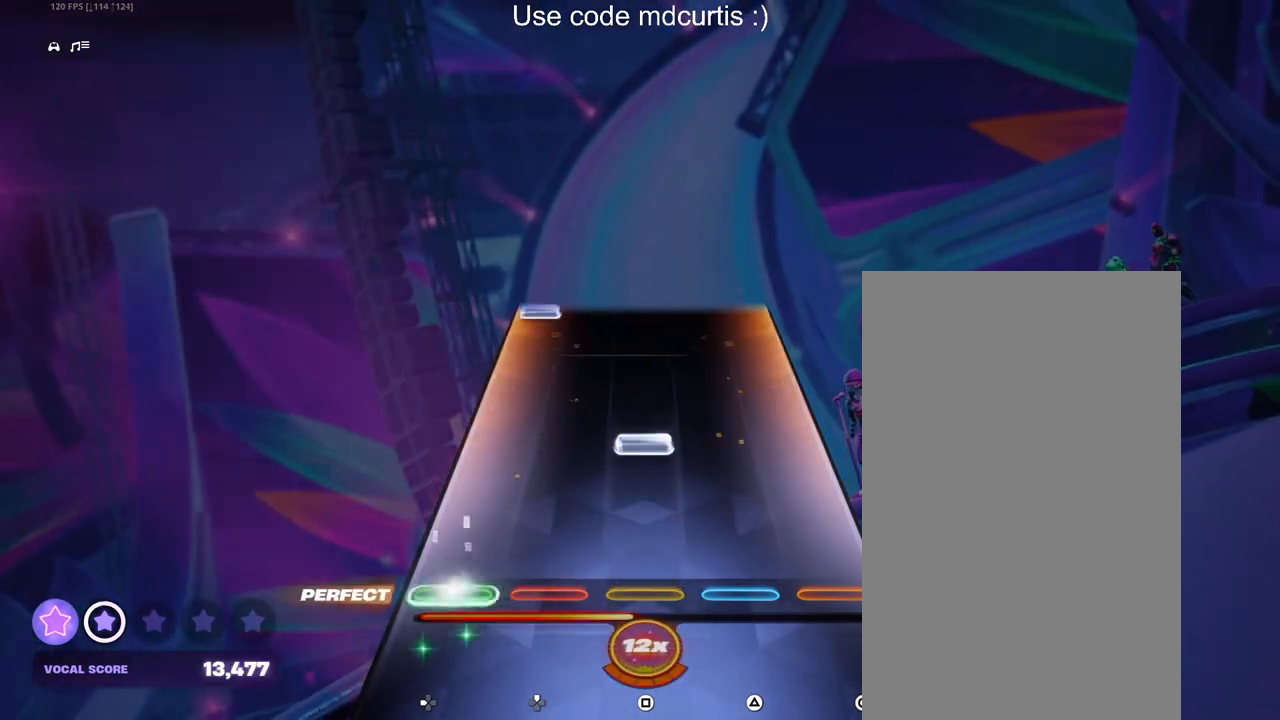
{"buttons": [], "events": [[217, "SQUARE", "down"], [350, "SQUARE", "up"]]}
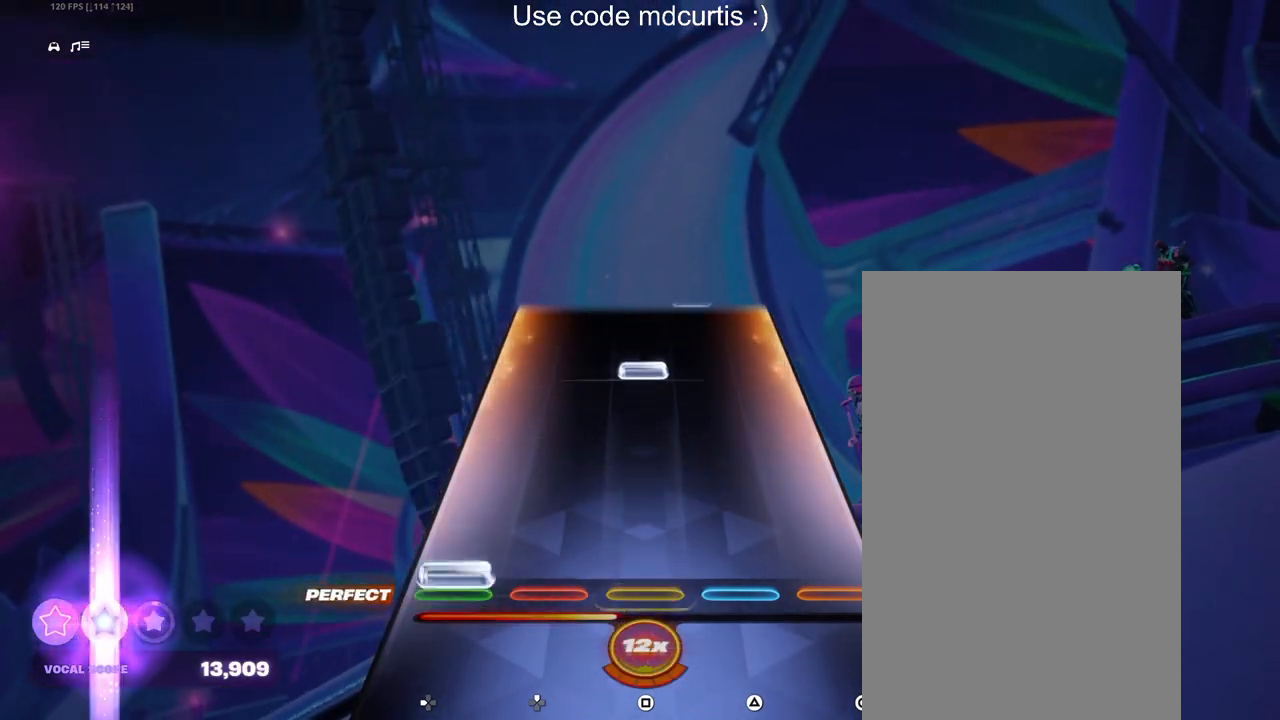
{"buttons": [], "events": [[33, "DPAD_LEFT", "down"], [150, "DPAD_LEFT", "up"], [367, "SQUARE", "down"], [483, "SQUARE", "up"]]}
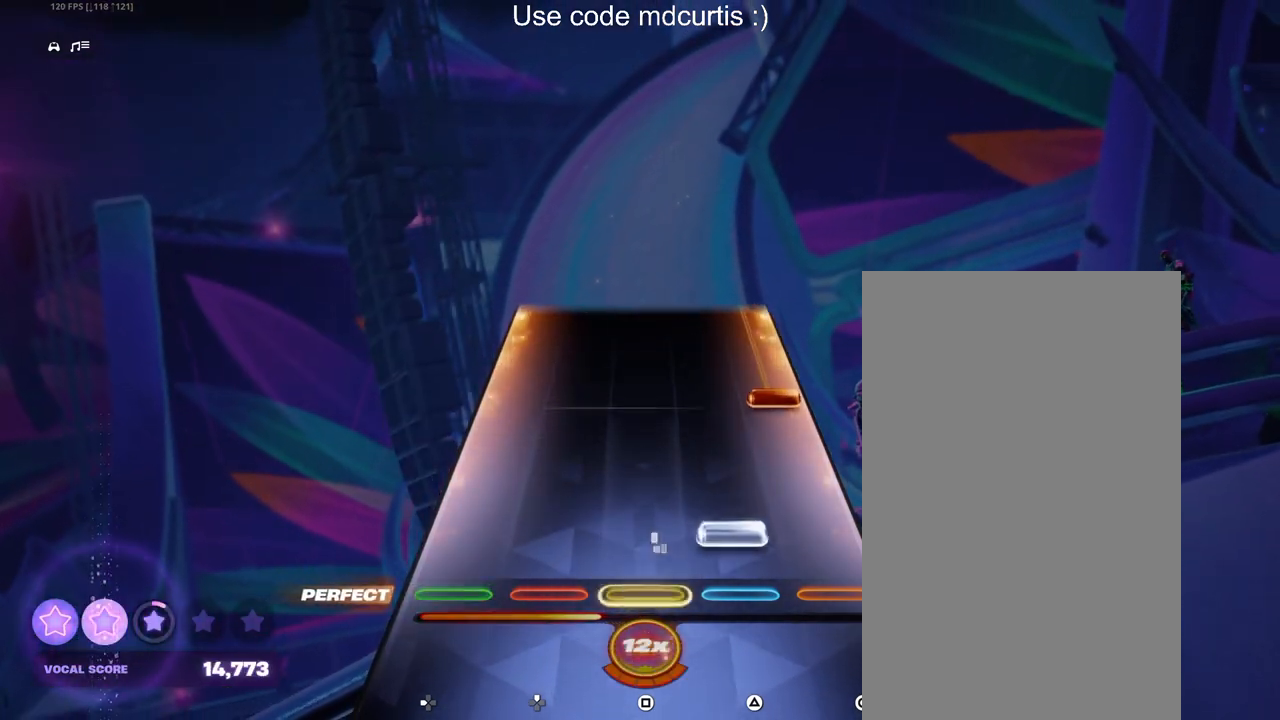
{"buttons": ["CIRCLE"], "events": [[83, "TRIANGLE", "down"], [200, "TRIANGLE", "up"], [300, "CIRCLE", "down"]]}
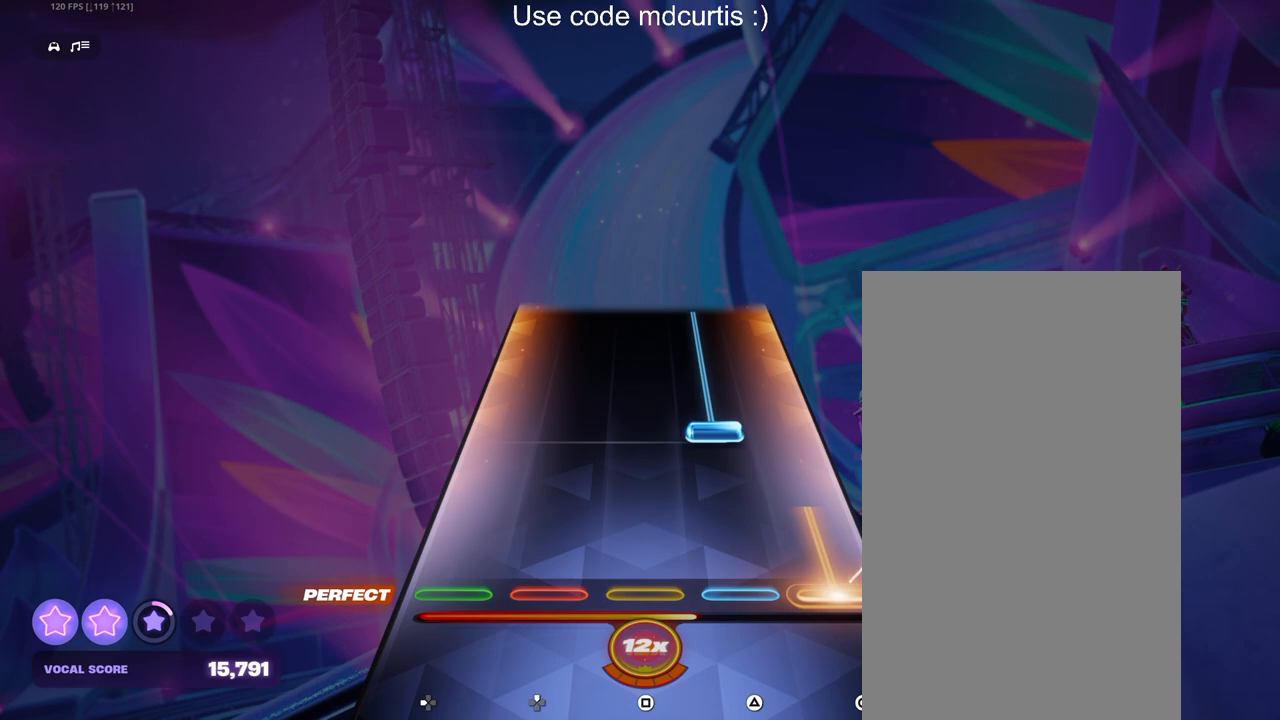
{"buttons": ["TRIANGLE"], "events": [[150, "CIRCLE", "up"], [233, "TRIANGLE", "down"]]}
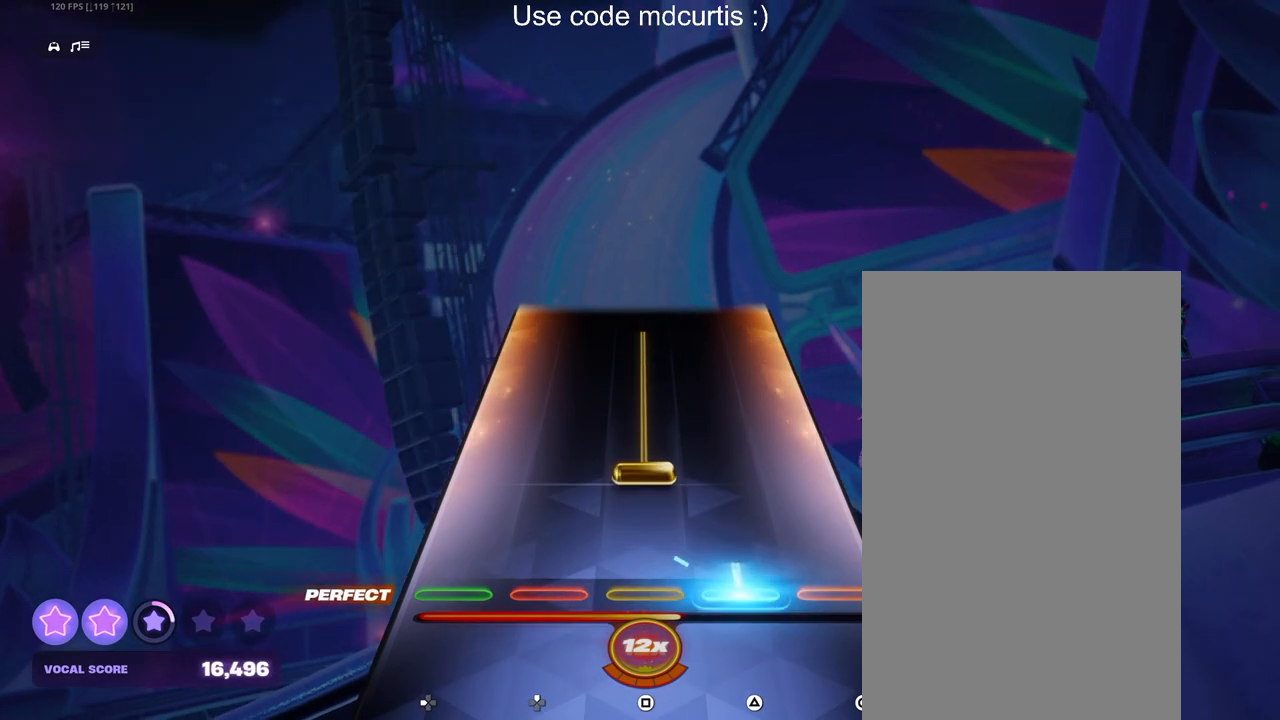
{"buttons": ["SQUARE"], "events": [[67, "TRIANGLE", "up"], [150, "SQUARE", "down"]]}